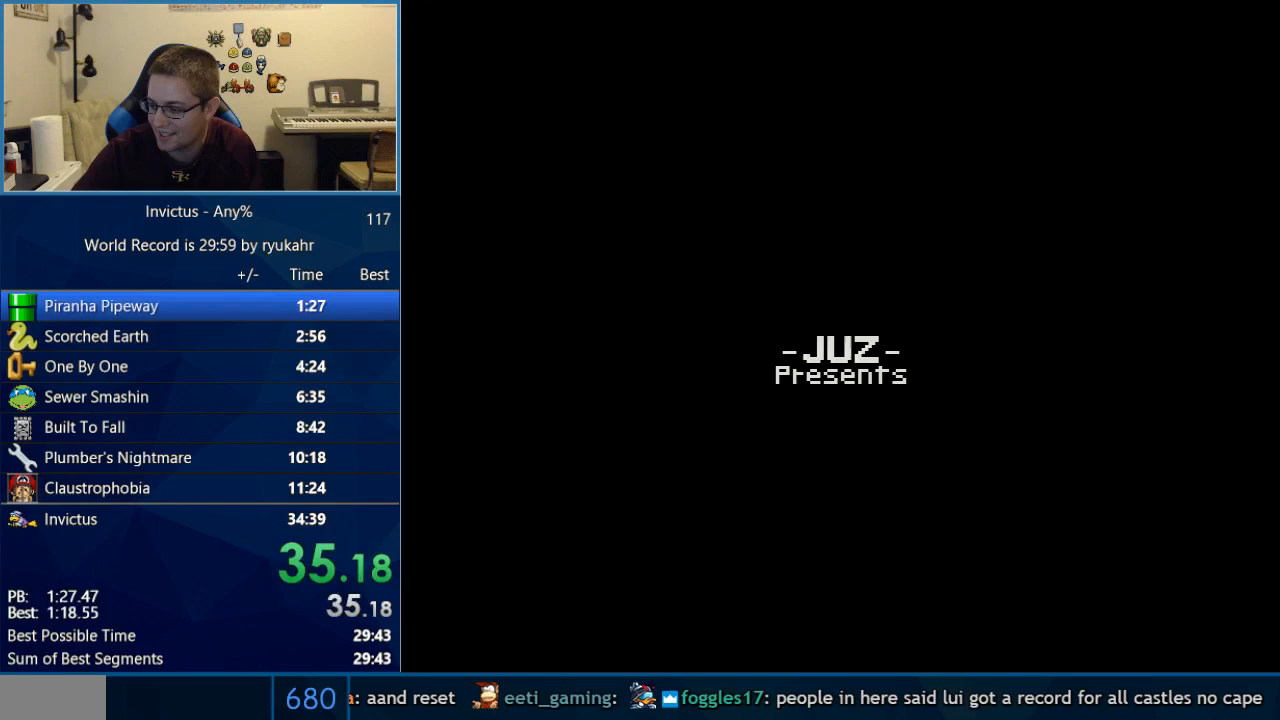
Gameplay with a controller (Nintendo layout); each line is a JSON object with the inputs held at the frame after it. "events" lists button and stick changes between this image and that frame as [ms after this image, input, new state], when the widget could be followed in between. Not read: L3 R3.
{"buttons": [], "events": []}
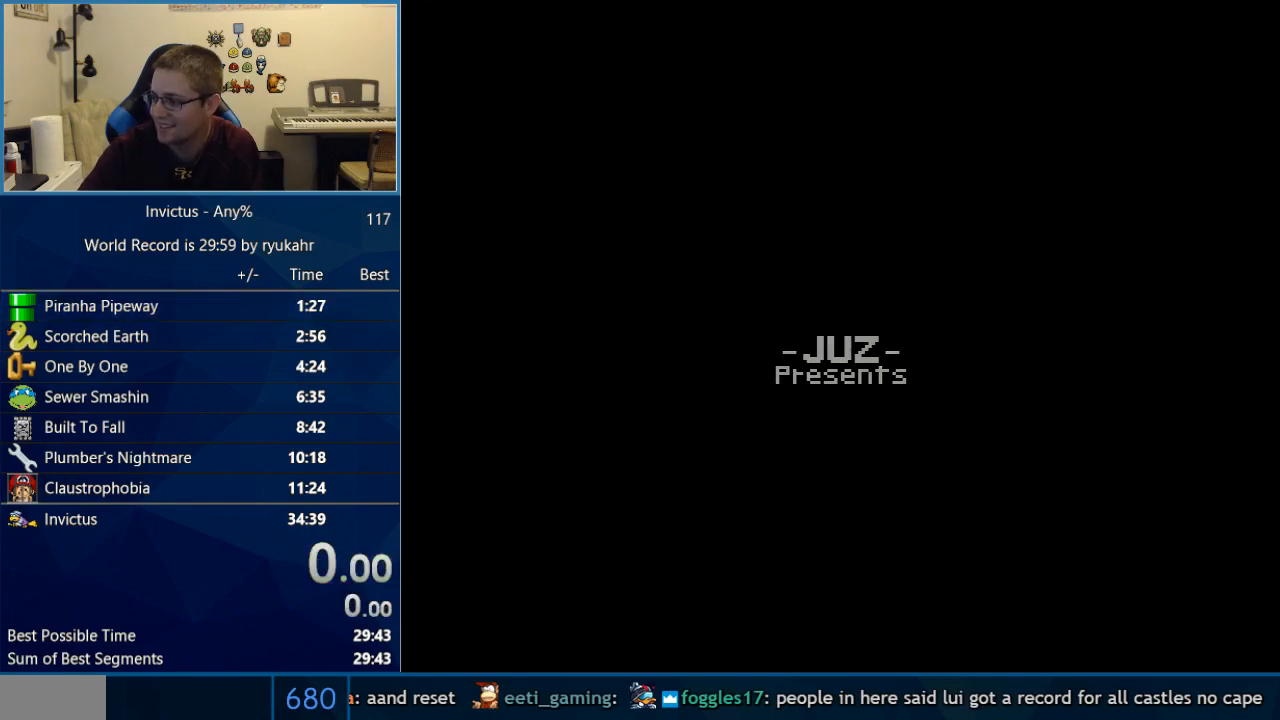
{"buttons": [], "events": []}
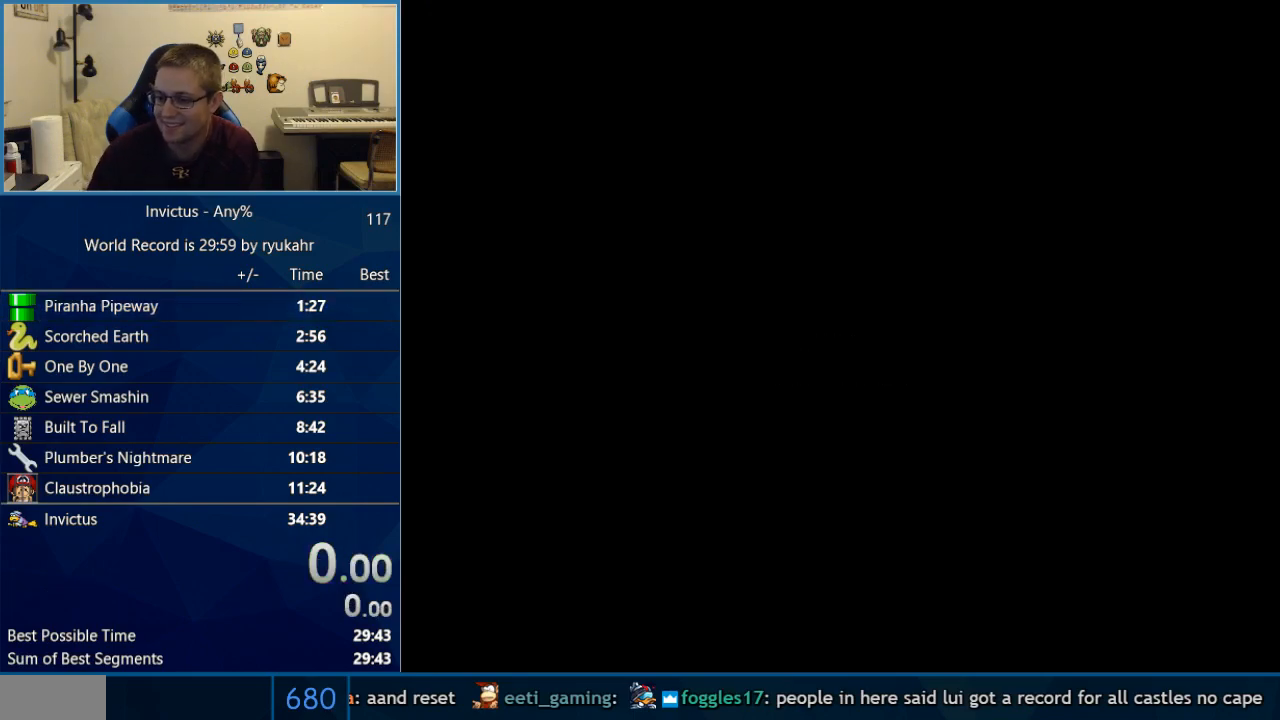
{"buttons": [], "events": []}
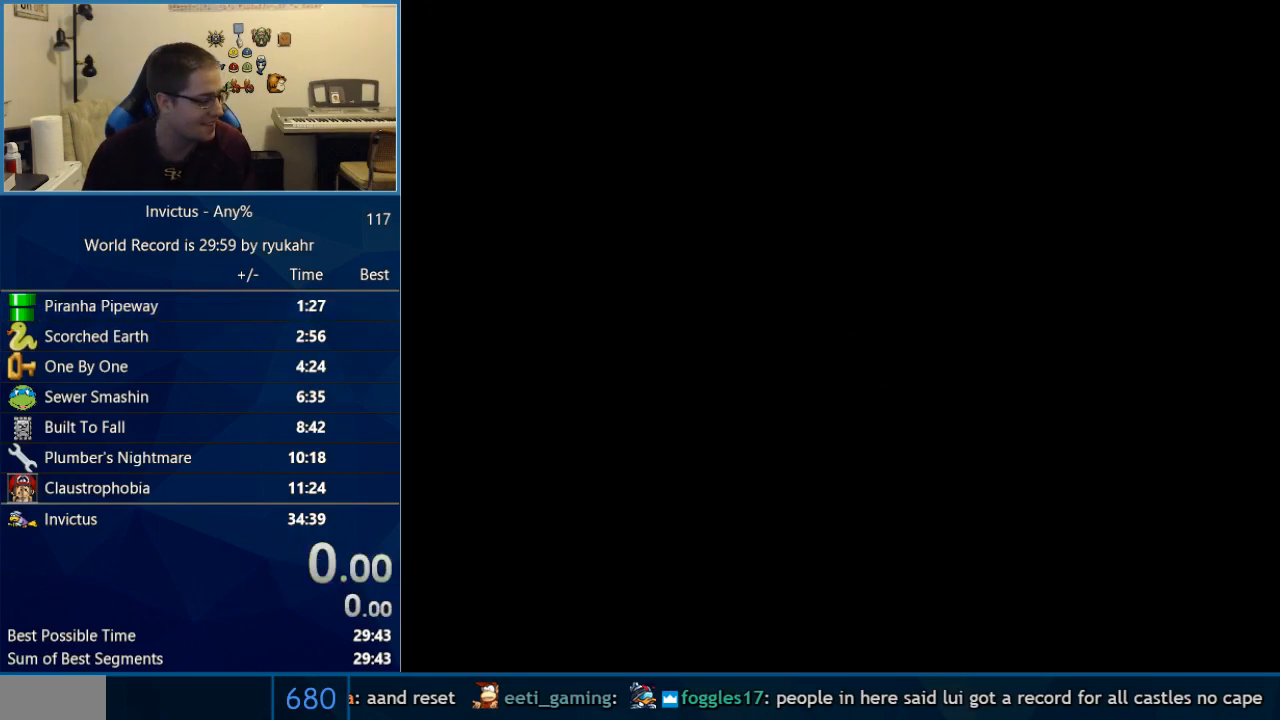
{"buttons": [], "events": []}
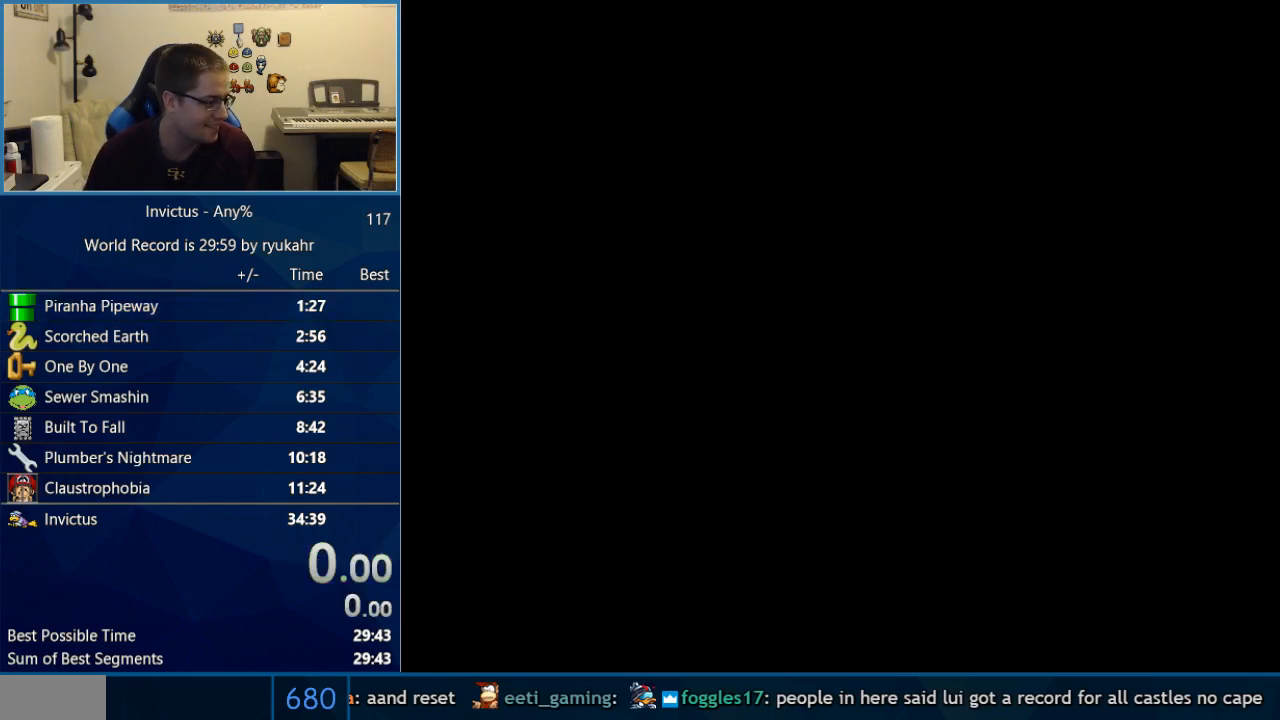
{"buttons": [], "events": []}
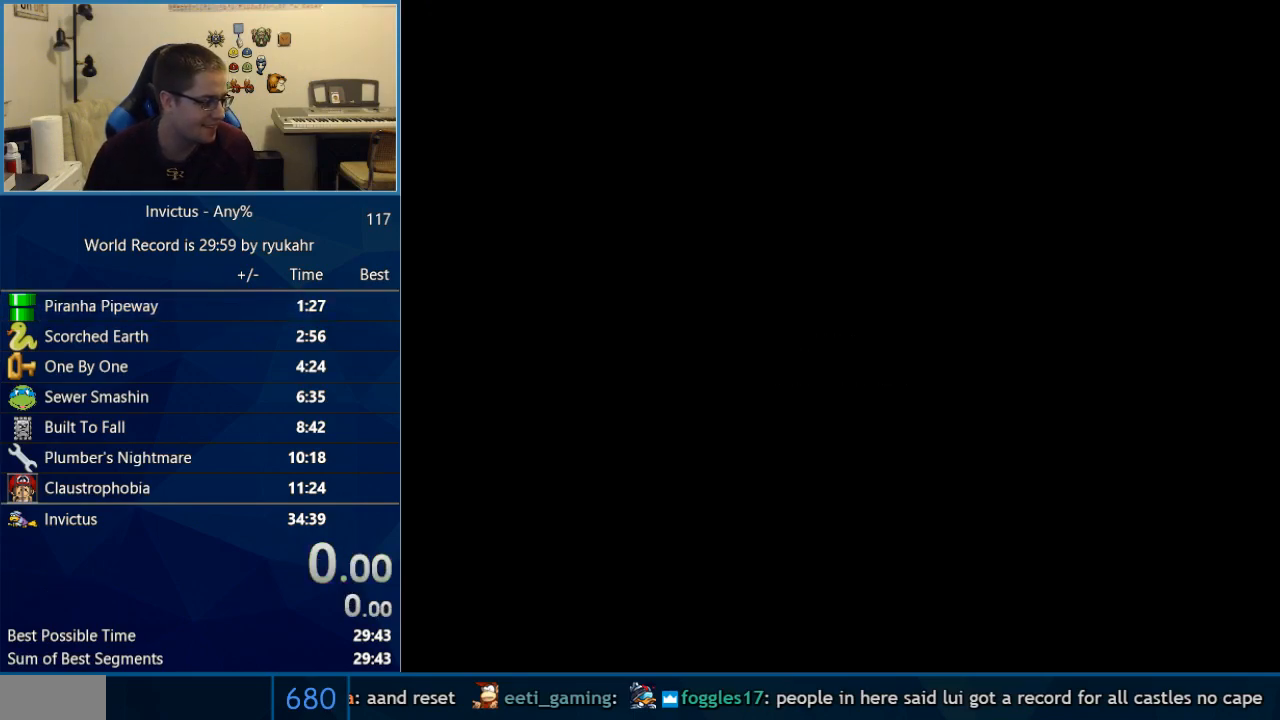
{"buttons": [], "events": []}
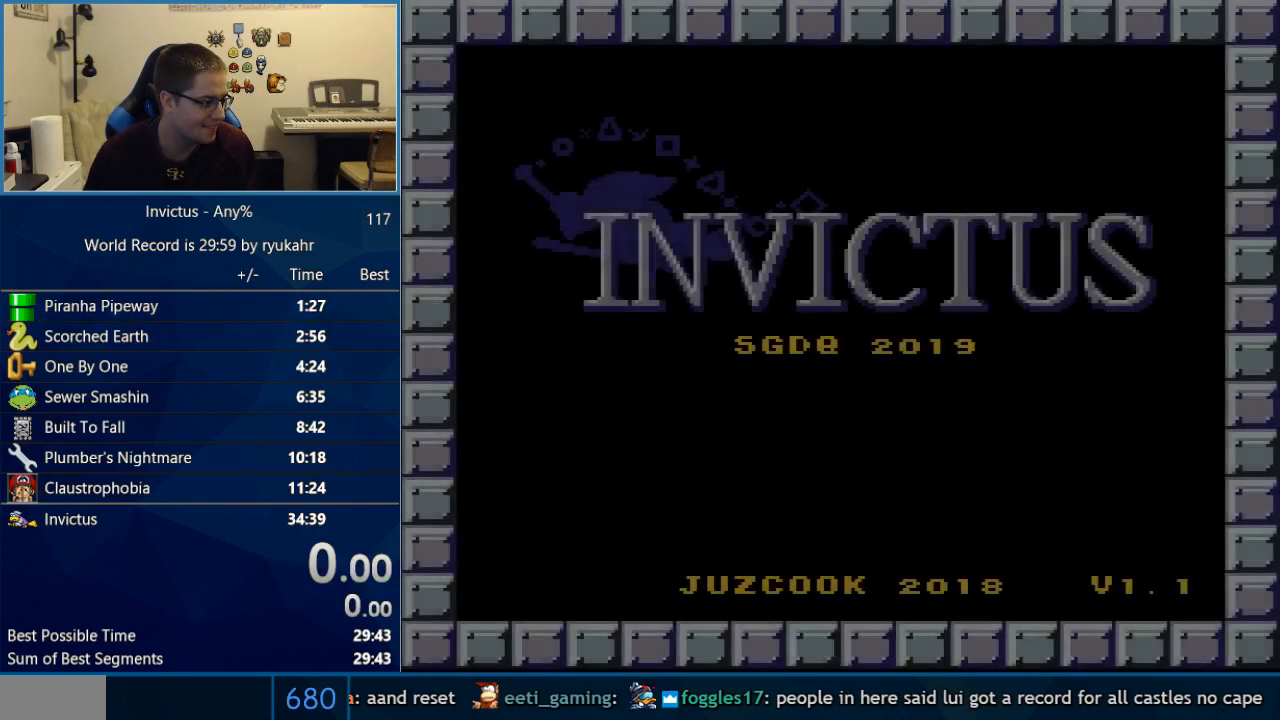
{"buttons": [], "events": [[217, "A", "down"], [283, "A", "up"], [383, "A", "down"], [450, "A", "up"]]}
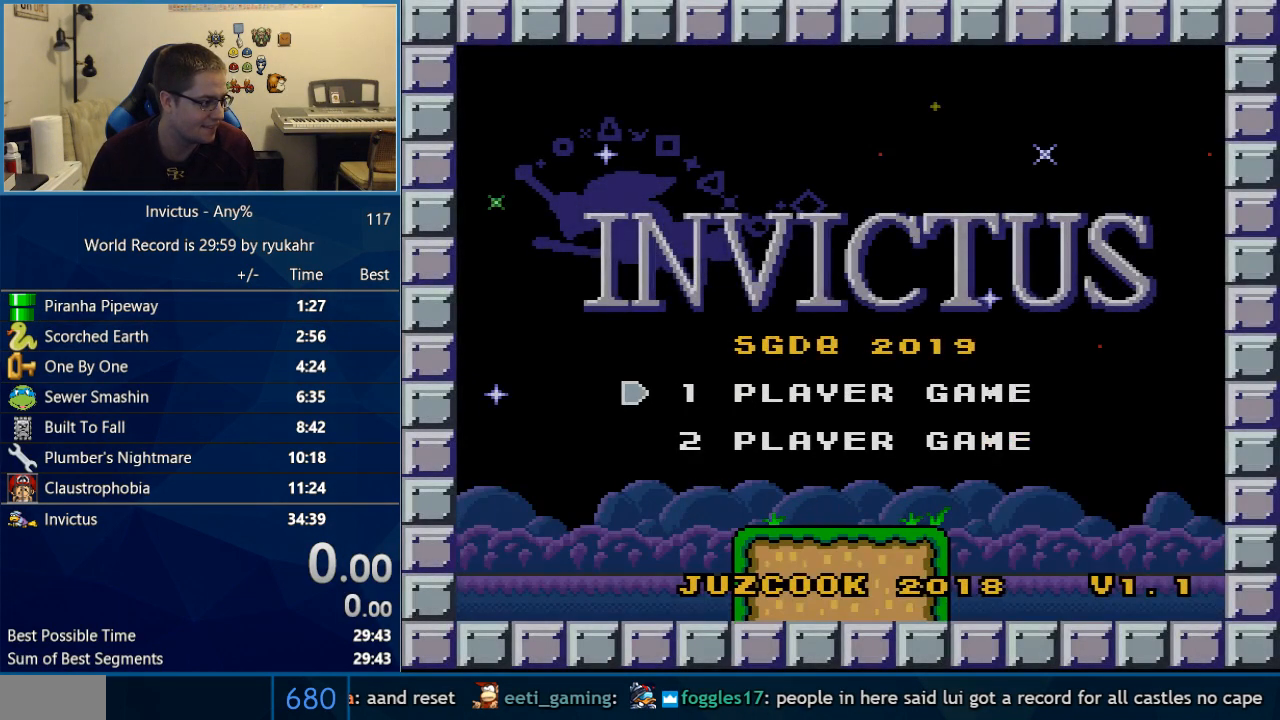
{"buttons": [], "events": []}
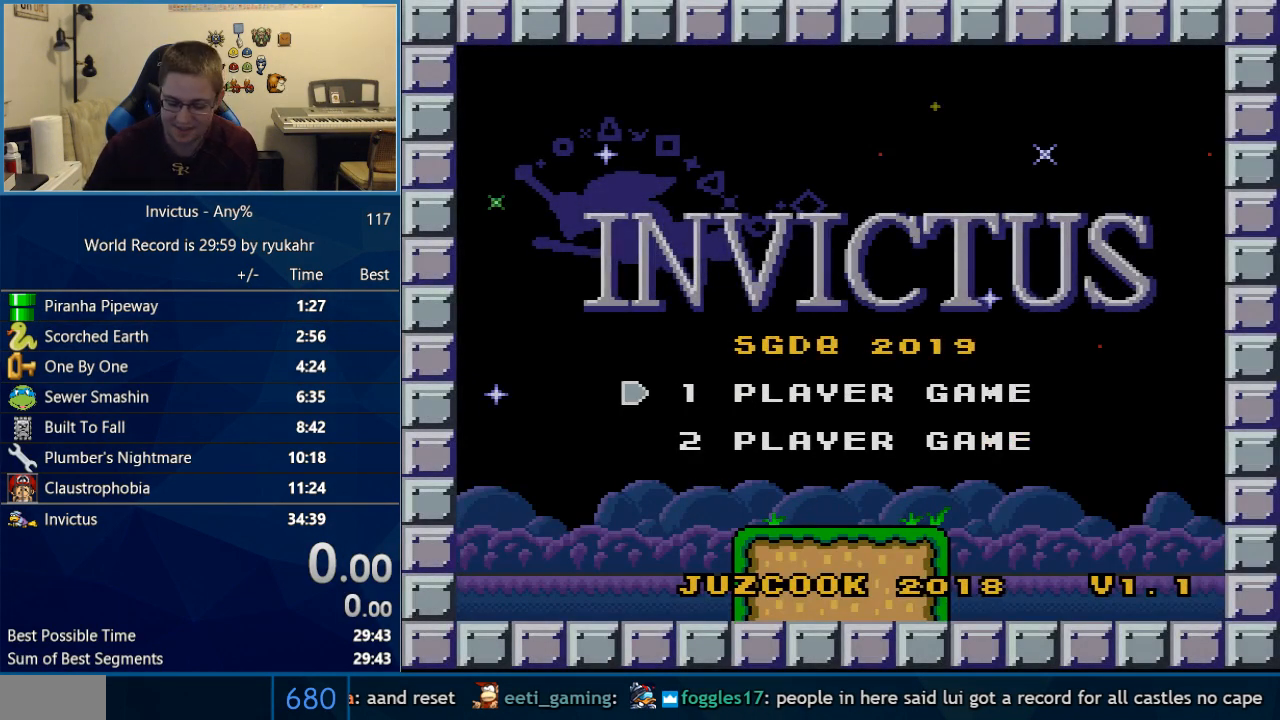
{"buttons": [], "events": [[417, "A", "down"], [500, "A", "up"]]}
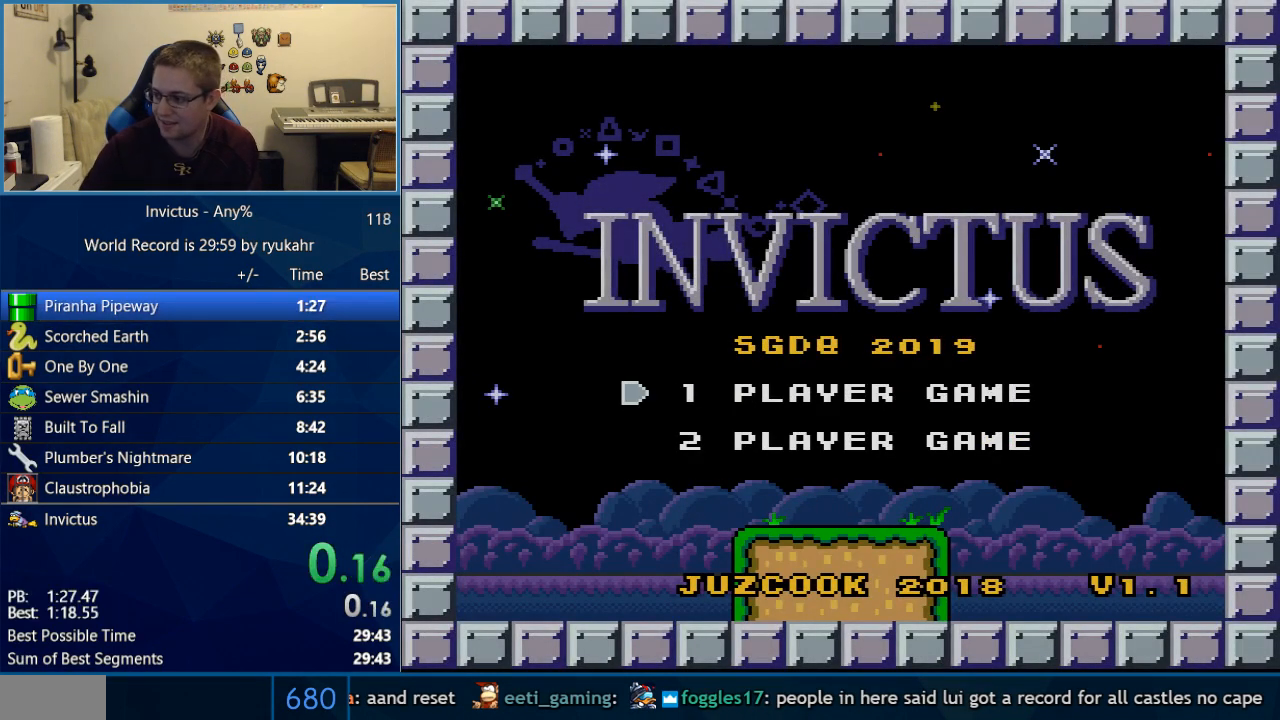
{"buttons": [], "events": []}
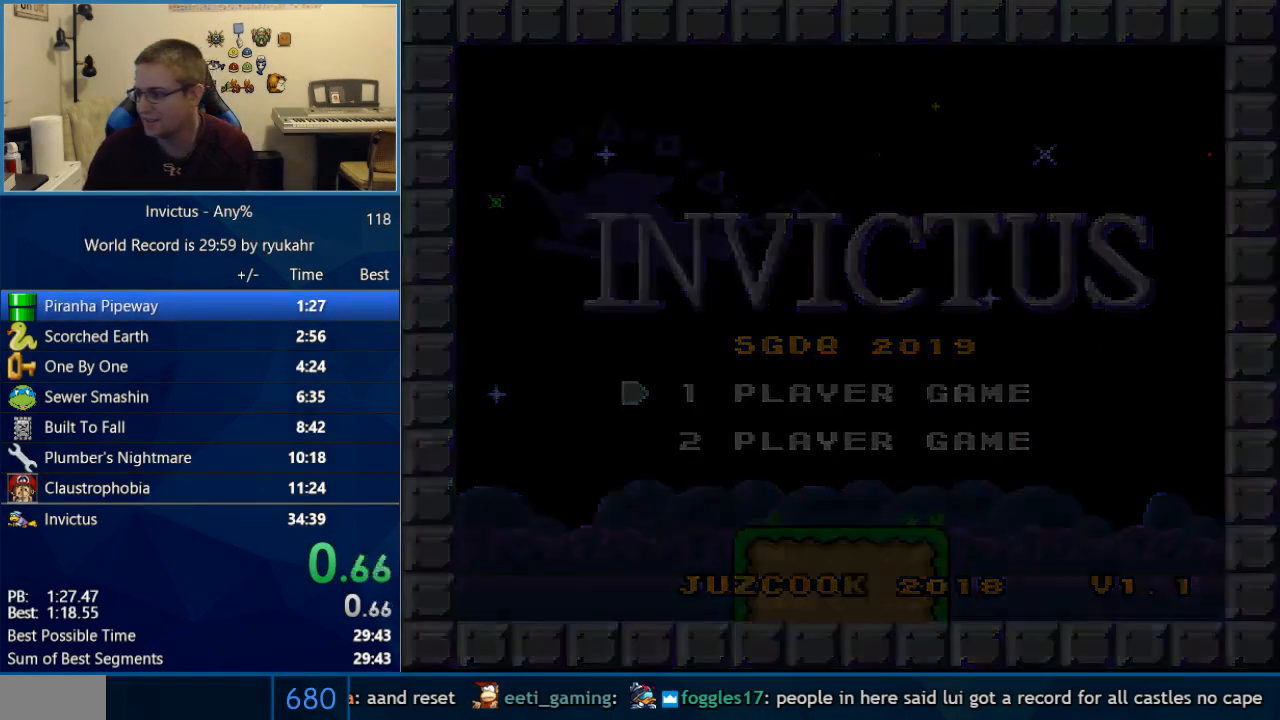
{"buttons": [], "events": []}
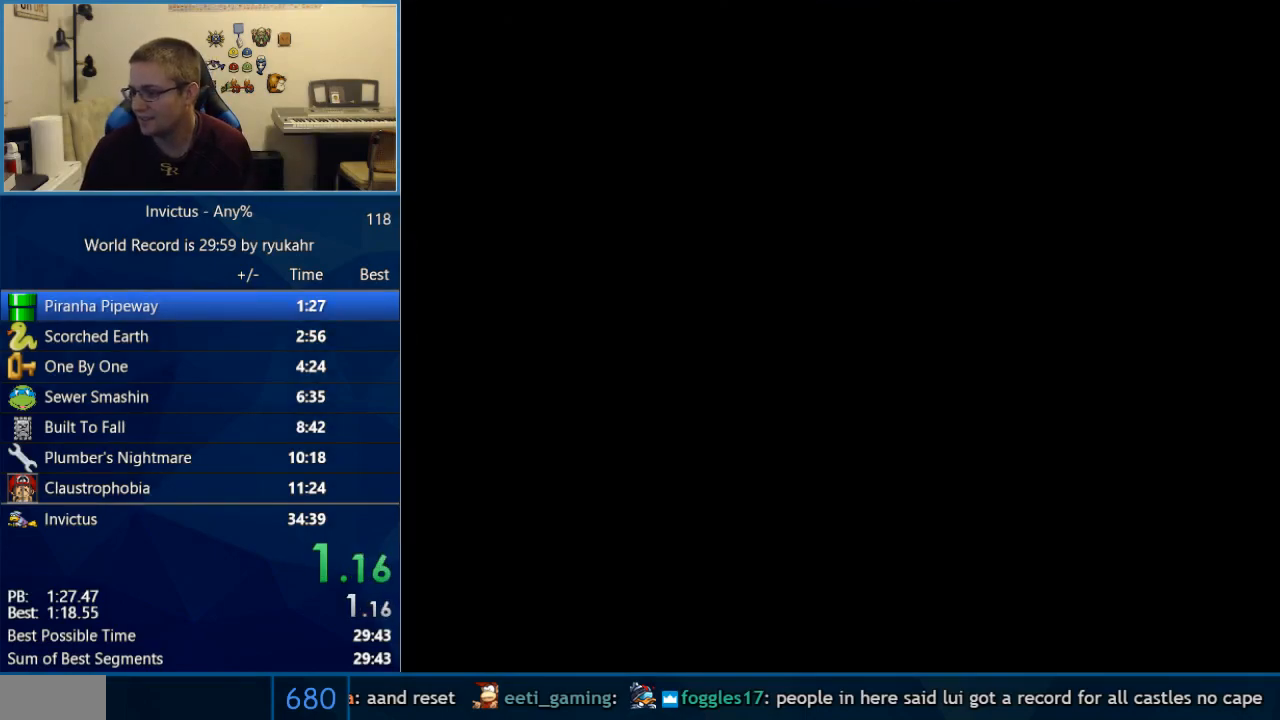
{"buttons": [], "events": []}
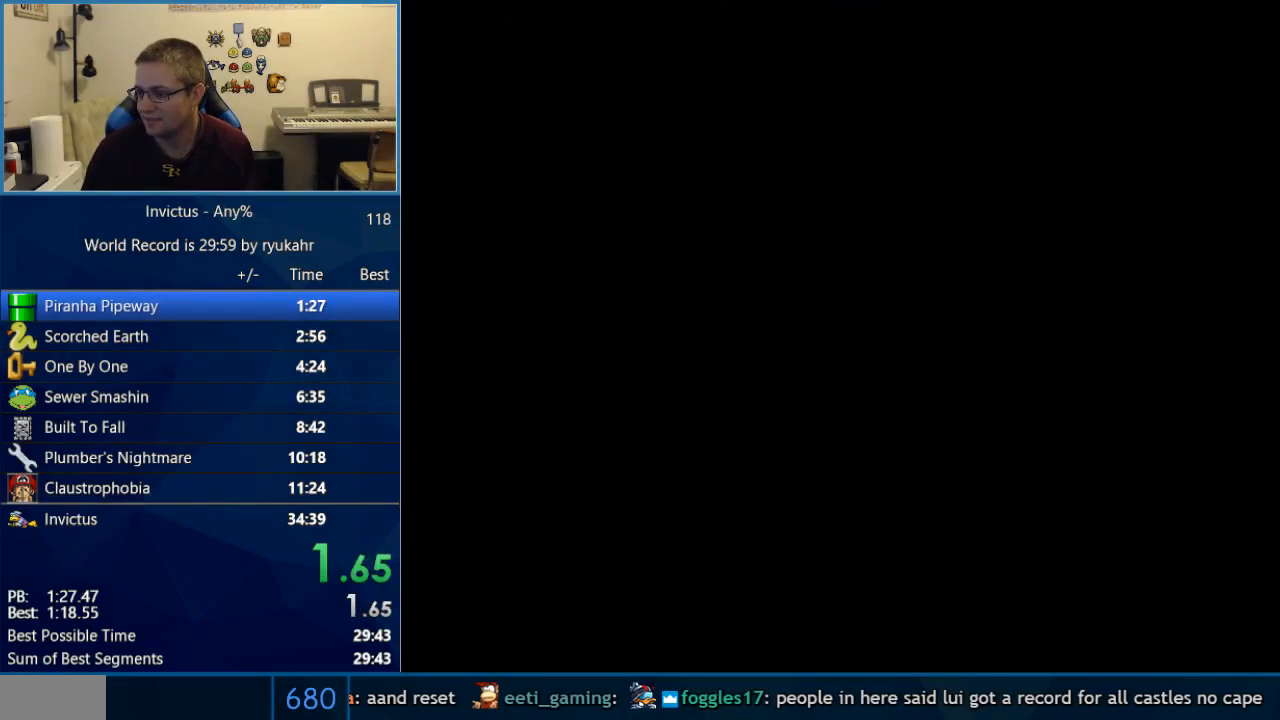
{"buttons": [], "events": []}
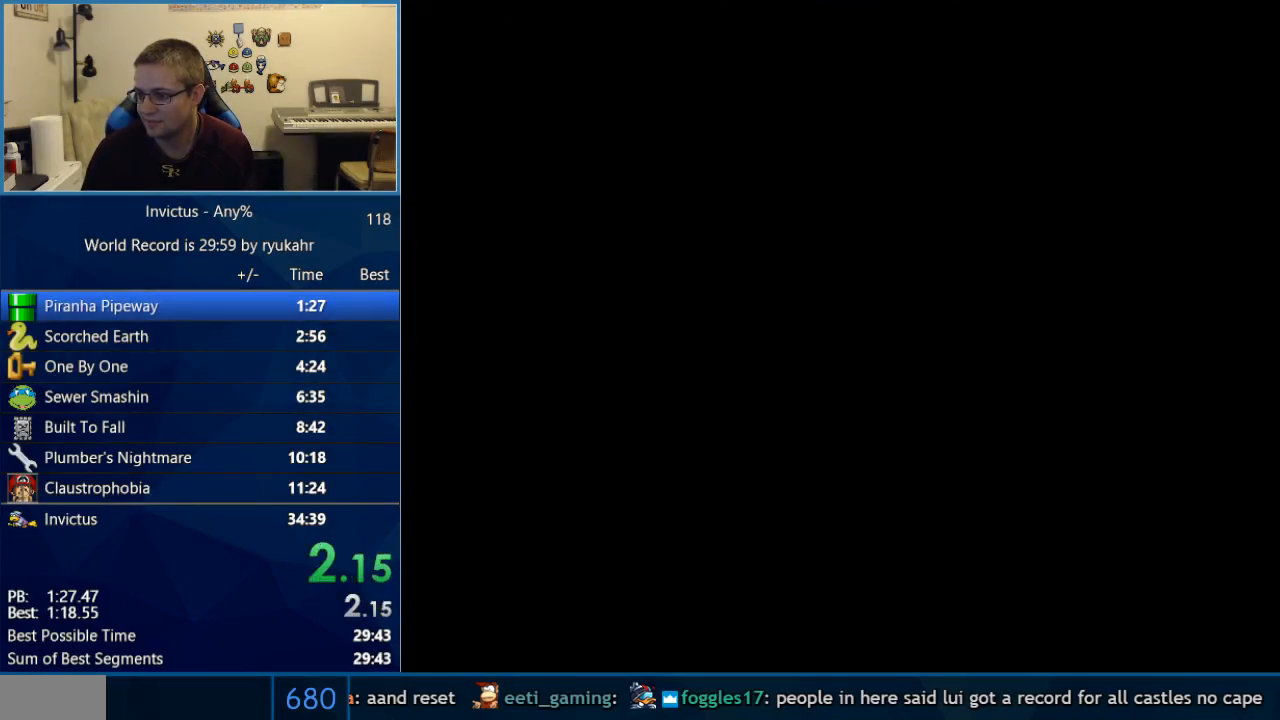
{"buttons": ["Y"], "events": [[317, "Y", "down"]]}
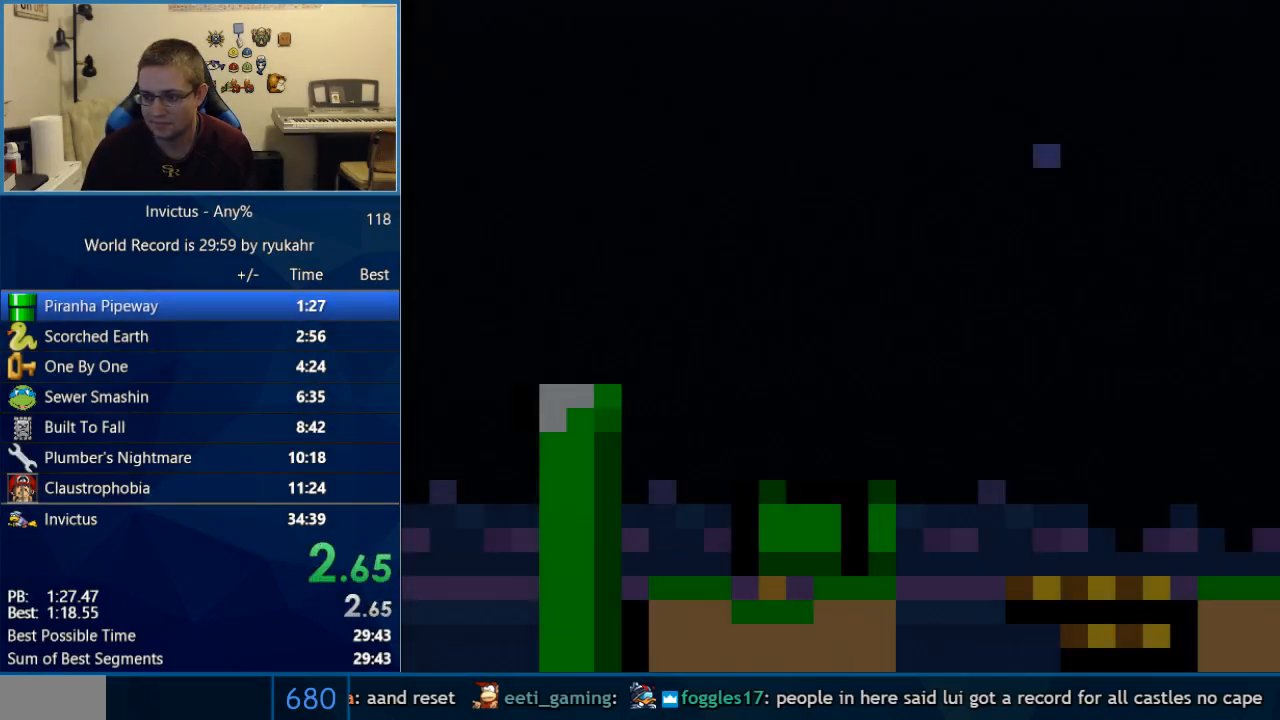
{"buttons": ["Y"], "events": []}
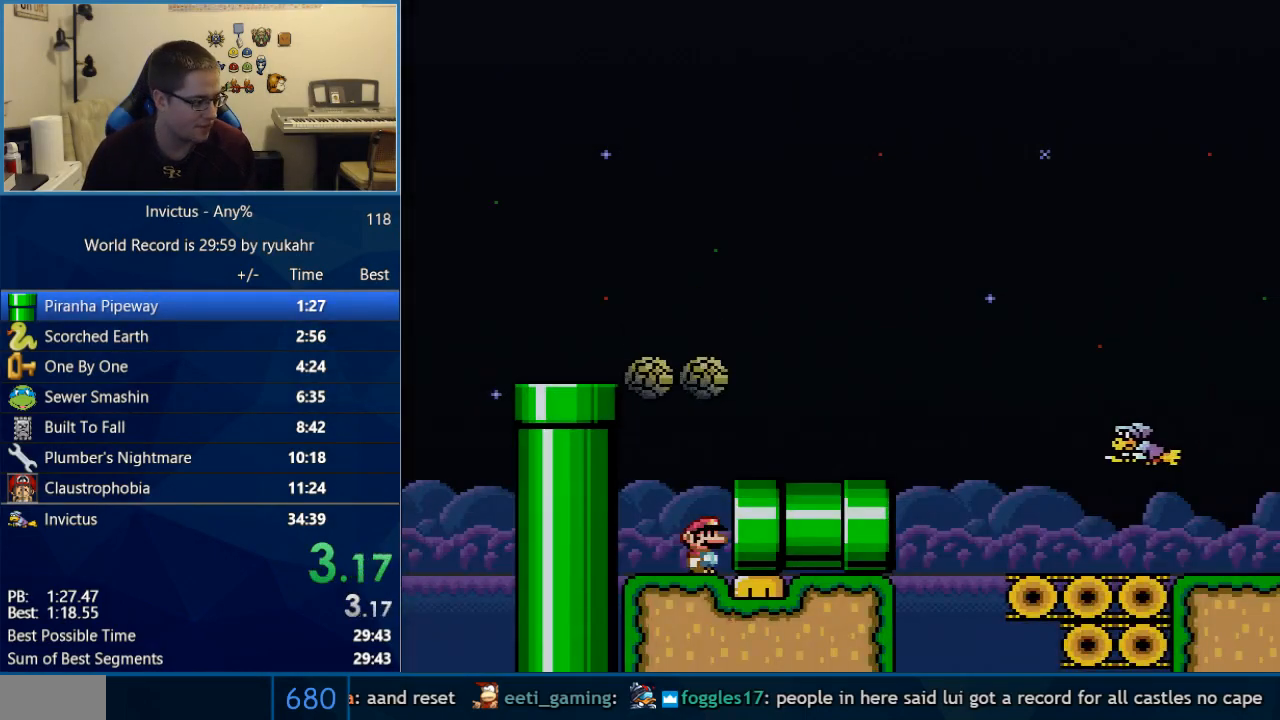
{"buttons": ["Y"], "events": [[67, "DPAD_RIGHT", "down"], [317, "DPAD_RIGHT", "up"]]}
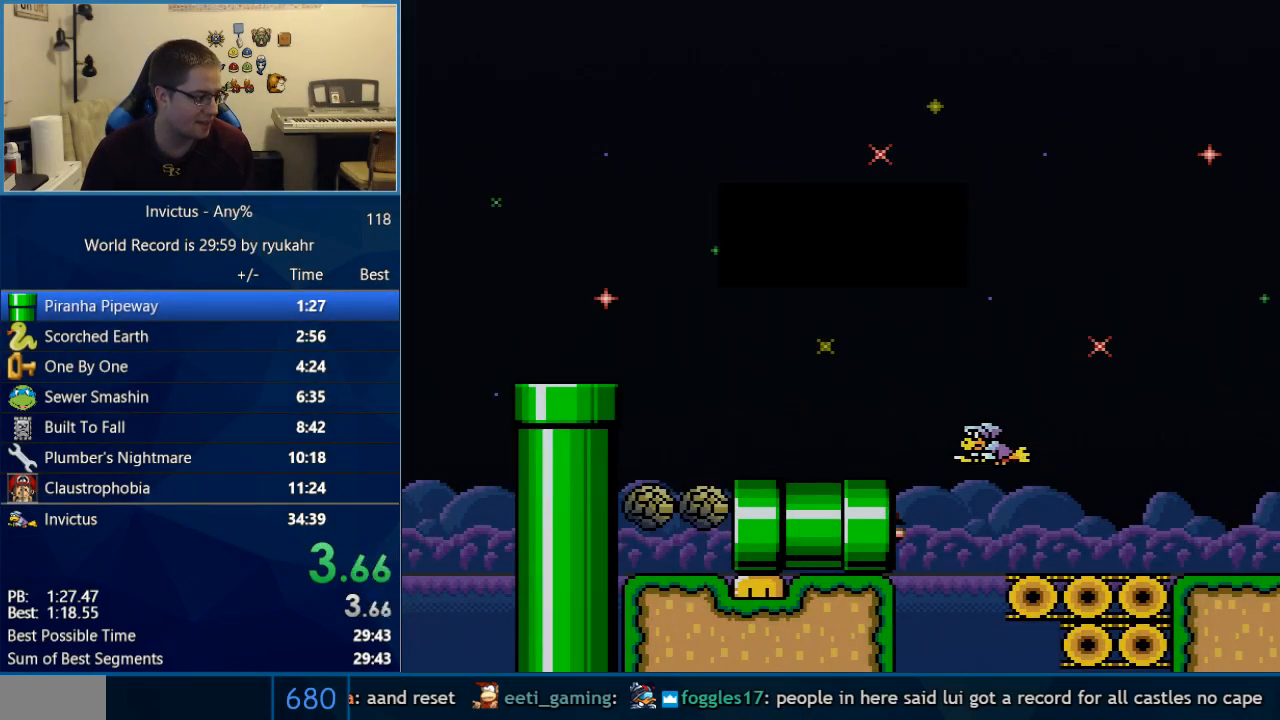
{"buttons": ["Y"], "events": []}
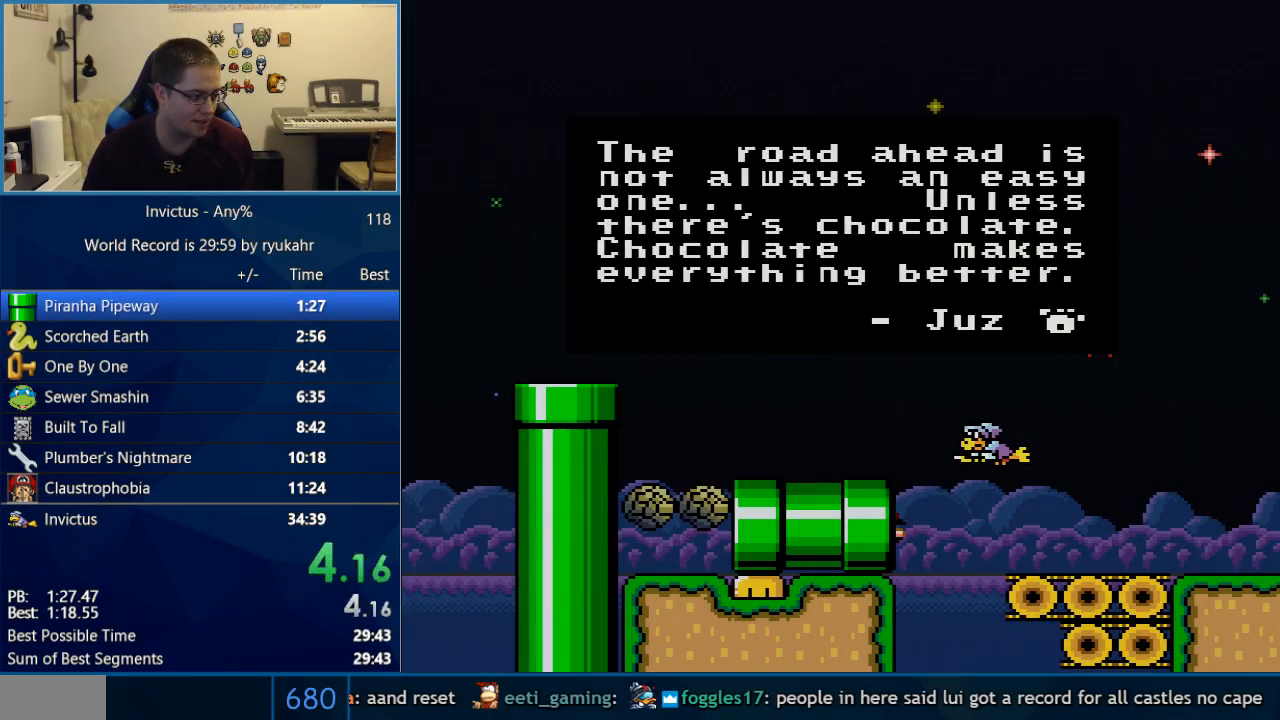
{"buttons": ["Y"], "events": []}
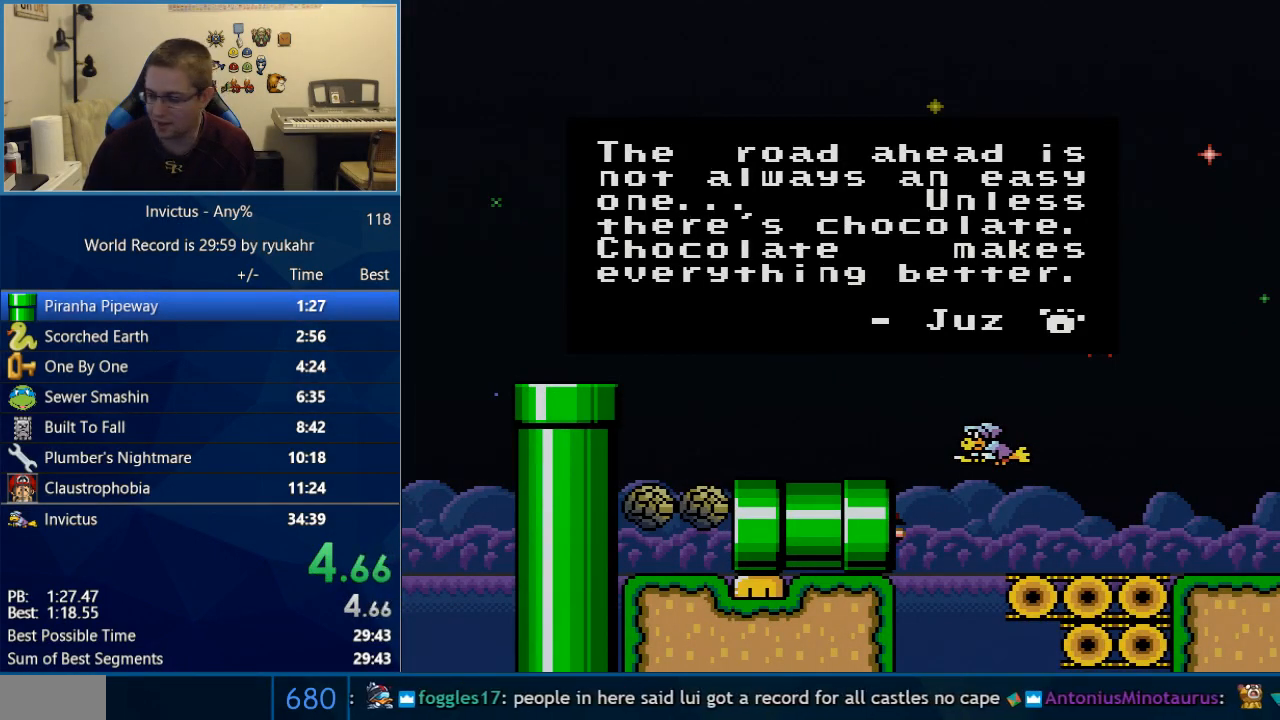
{"buttons": [], "events": [[67, "Y", "up"], [100, "B", "down"], [217, "A", "down"], [217, "B", "up"], [350, "A", "up"], [383, "B", "down"], [483, "A", "down"], [483, "B", "up"], [500, "A", "up"]]}
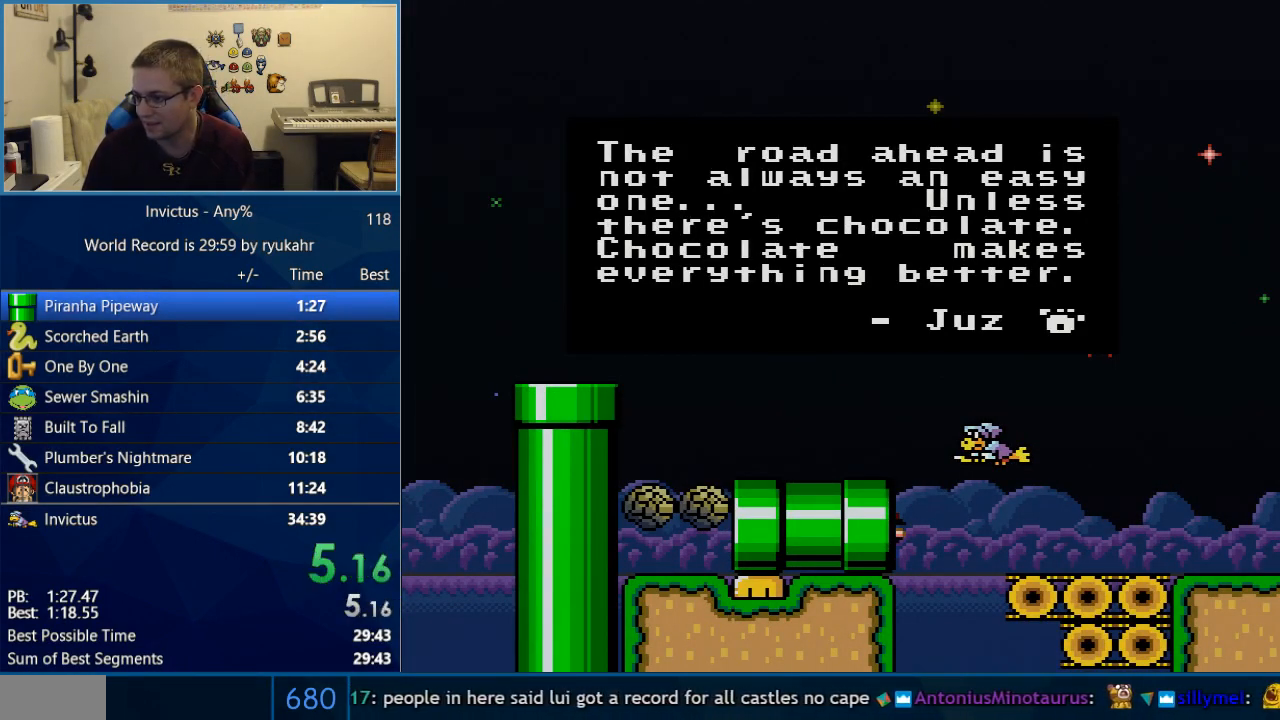
{"buttons": [], "events": [[67, "B", "down"], [100, "B", "up"], [133, "A", "down"], [167, "A", "up"], [217, "B", "down"], [250, "A", "down"], [250, "B", "up"], [317, "A", "up"], [417, "A", "down"], [467, "A", "up"]]}
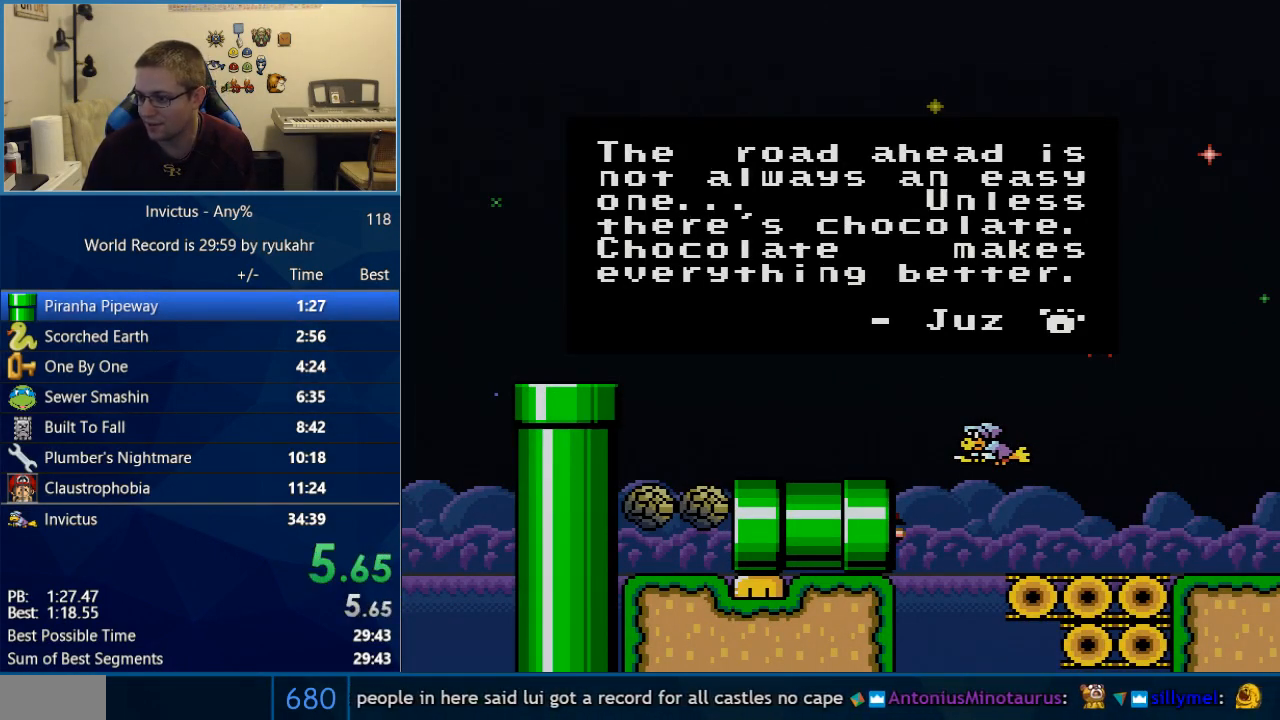
{"buttons": ["B"], "events": [[33, "B", "down"], [67, "B", "up"], [100, "A", "down"], [133, "A", "up"], [183, "B", "down"], [217, "A", "down"], [217, "B", "up"], [283, "A", "up"], [317, "B", "down"], [383, "A", "down"], [383, "B", "up"], [433, "A", "up"], [500, "B", "down"]]}
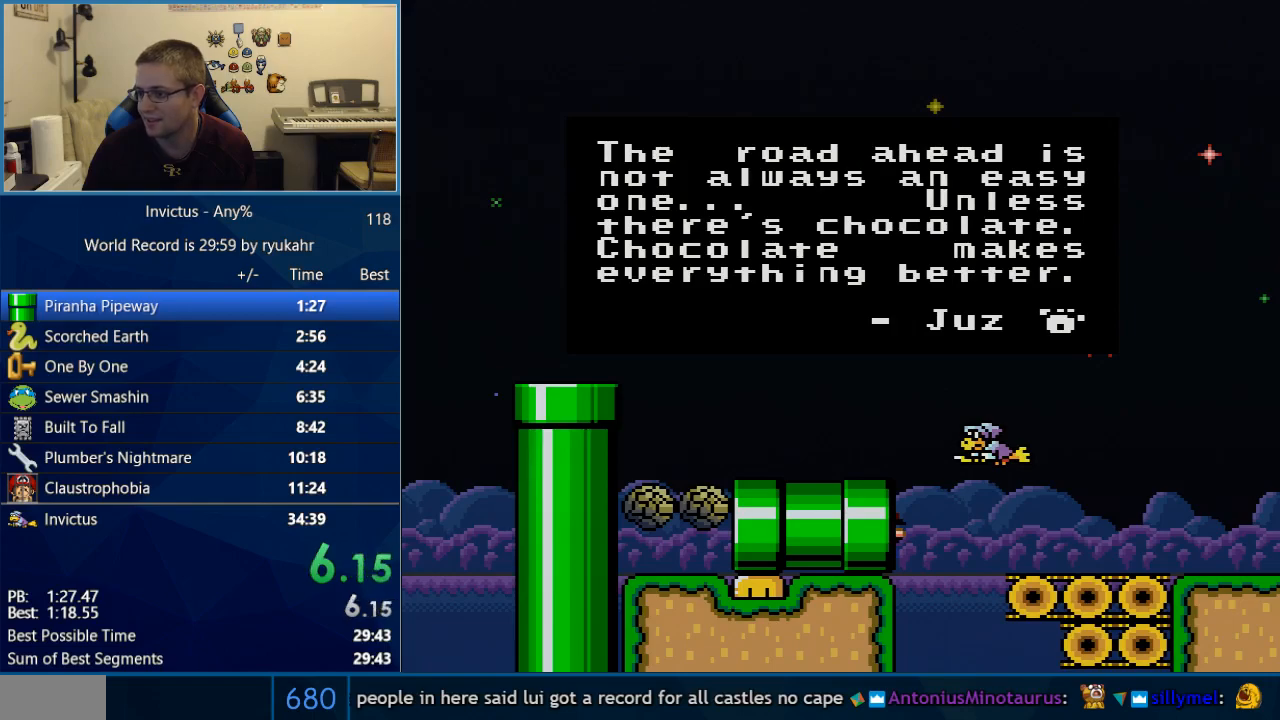
{"buttons": ["B"], "events": [[33, "B", "up"], [67, "A", "down"], [100, "A", "up"], [217, "A", "down"], [283, "A", "up"], [317, "B", "down"], [350, "B", "up"], [383, "A", "down"], [450, "A", "up"], [483, "B", "down"]]}
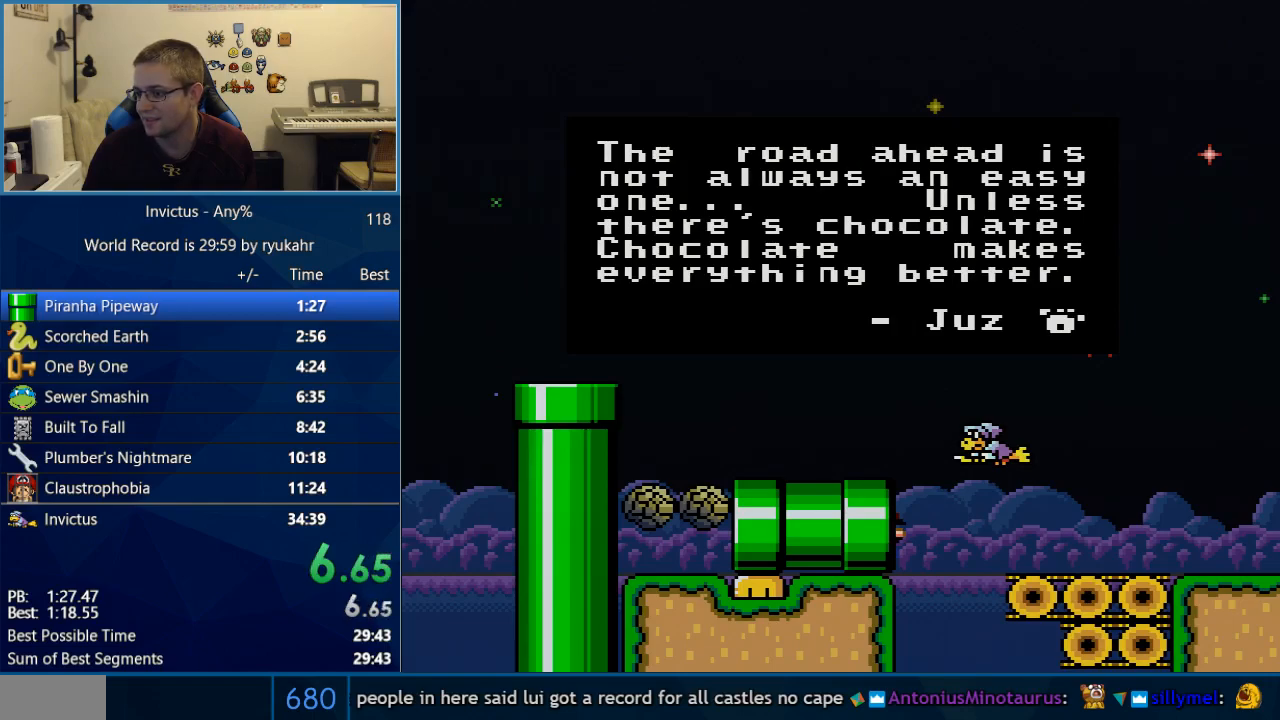
{"buttons": ["B"], "events": [[33, "A", "down"], [33, "B", "up"], [100, "A", "up"], [133, "B", "down"], [200, "B", "up"], [217, "A", "down"], [250, "A", "up"], [283, "B", "down"], [350, "B", "up"], [383, "A", "down"], [450, "A", "up"], [467, "B", "down"]]}
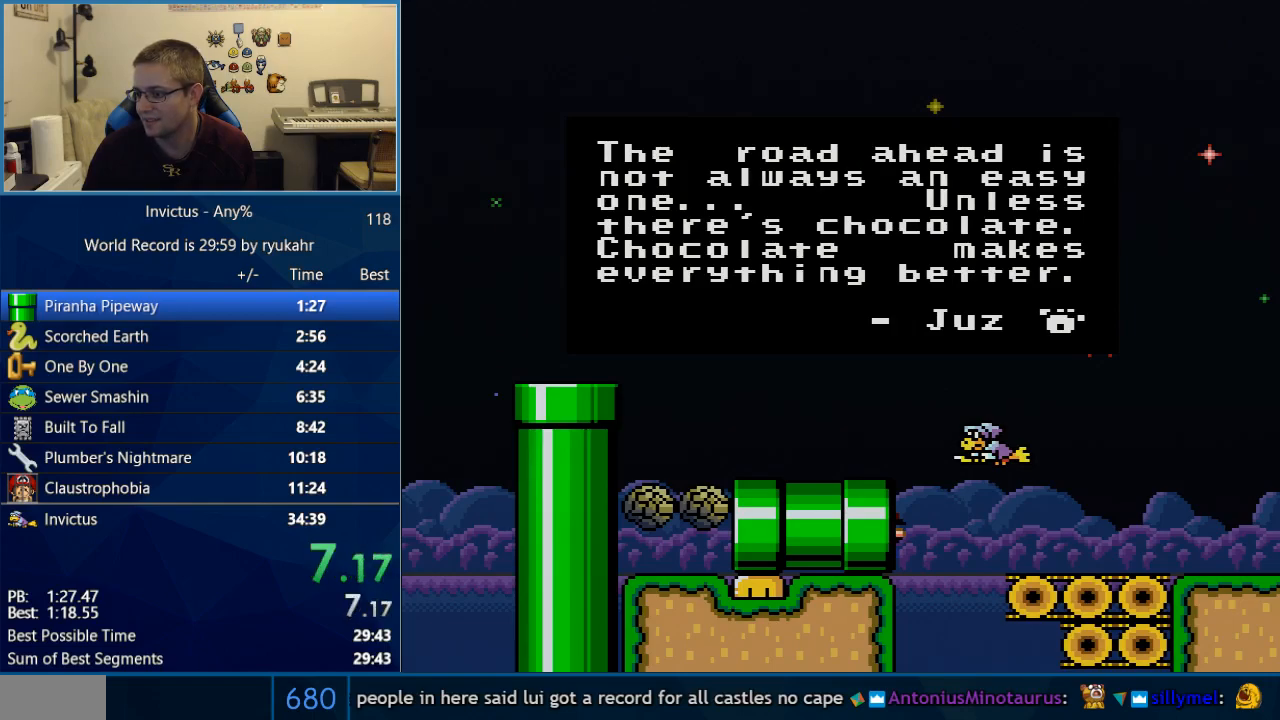
{"buttons": [], "events": [[33, "A", "down"], [33, "B", "up"], [100, "A", "up"], [133, "B", "down"], [200, "B", "up"], [217, "A", "down"], [250, "A", "up"], [350, "A", "down"], [417, "A", "up"]]}
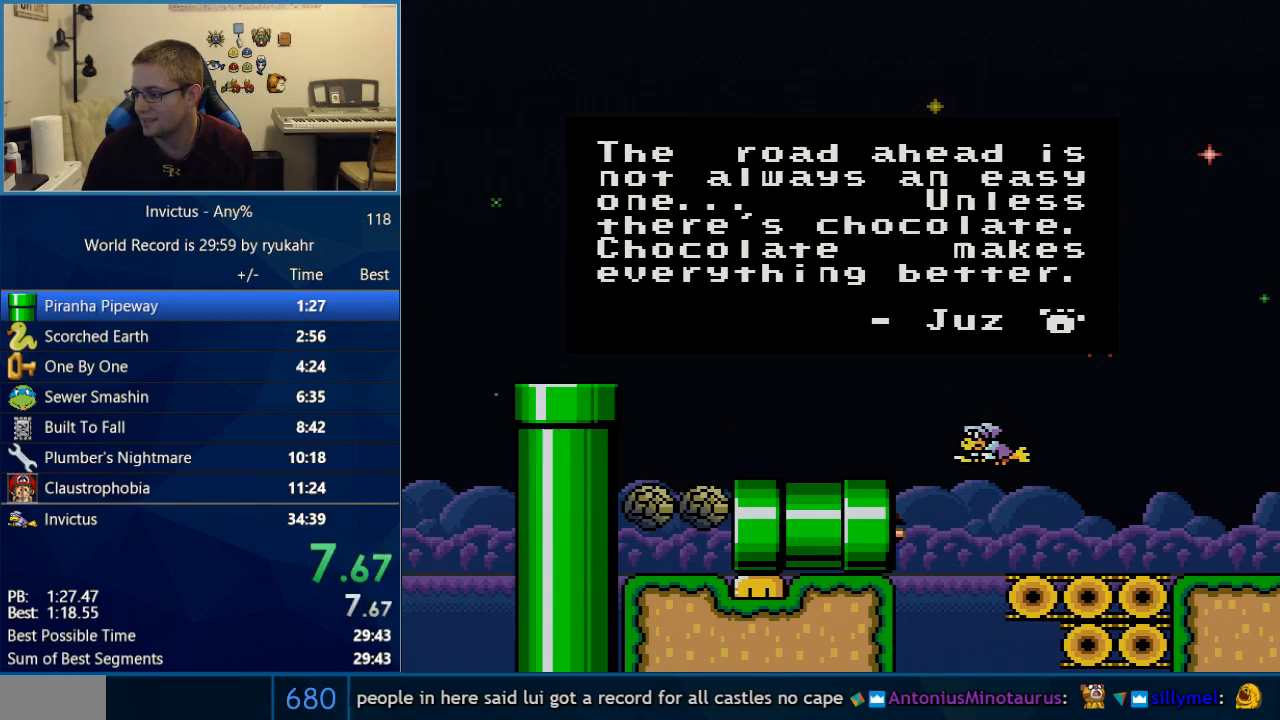
{"buttons": ["A"], "events": [[33, "A", "down"], [67, "A", "up"], [100, "B", "down"], [200, "A", "down"], [200, "B", "up"], [217, "A", "up"], [317, "A", "down"], [383, "A", "up"], [450, "B", "down"], [500, "A", "down"], [500, "B", "up"]]}
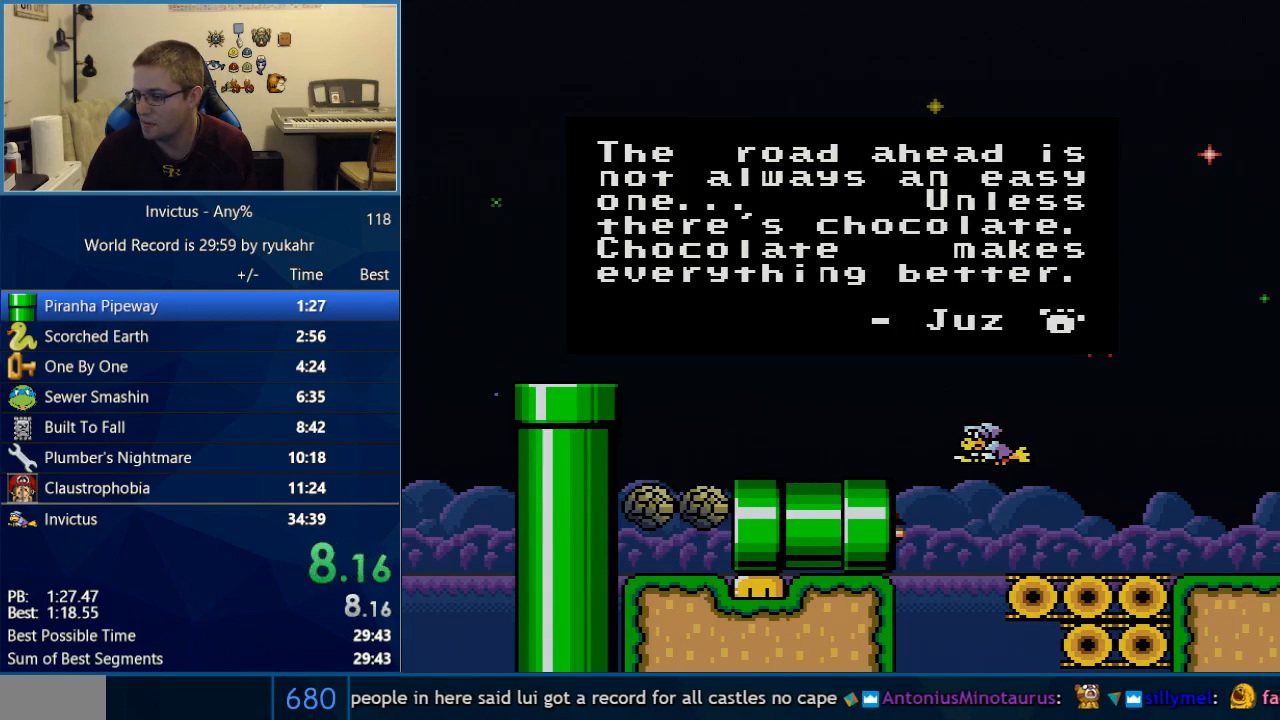
{"buttons": [], "events": [[33, "A", "up"], [67, "B", "down"], [133, "B", "up"], [167, "A", "down"], [217, "A", "up"], [250, "B", "down"], [317, "A", "down"], [317, "B", "up"], [350, "A", "up"], [383, "B", "down"], [500, "B", "up"]]}
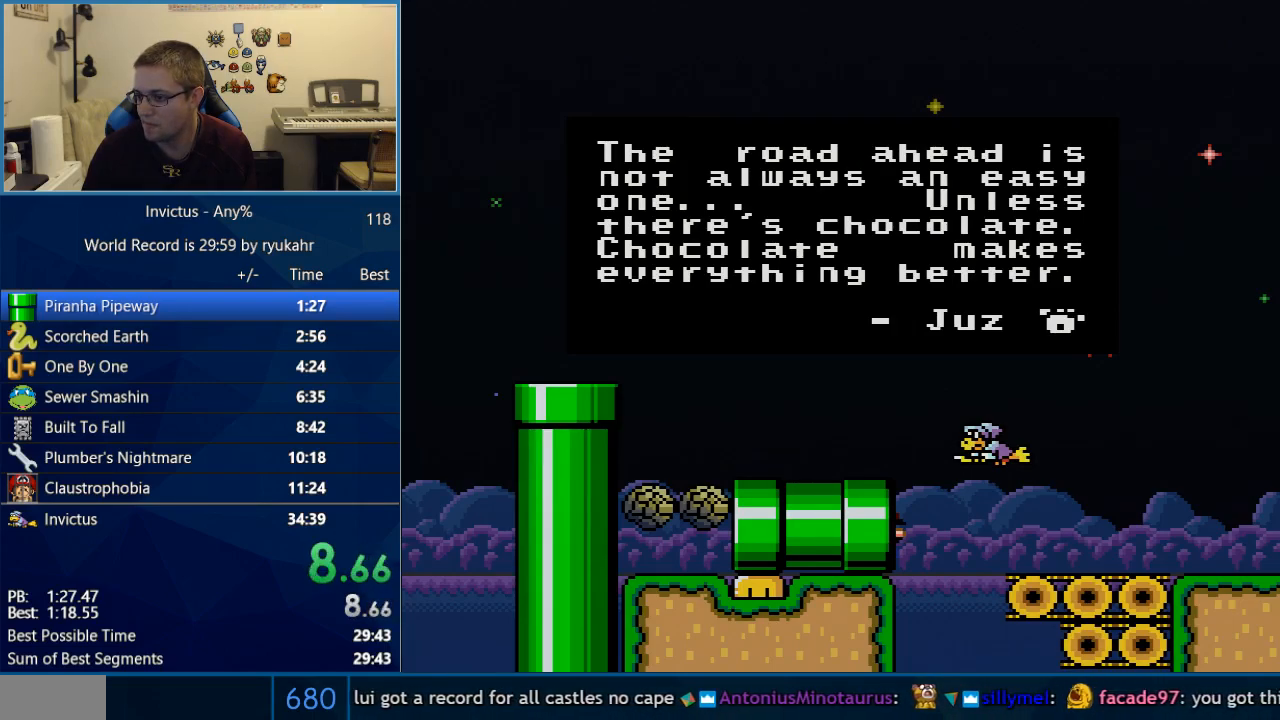
{"buttons": [], "events": [[33, "B", "down"], [133, "B", "up"], [217, "B", "down"], [283, "A", "down"], [283, "B", "up"], [350, "A", "up"], [383, "B", "down"], [483, "A", "down"], [483, "B", "up"], [500, "A", "up"]]}
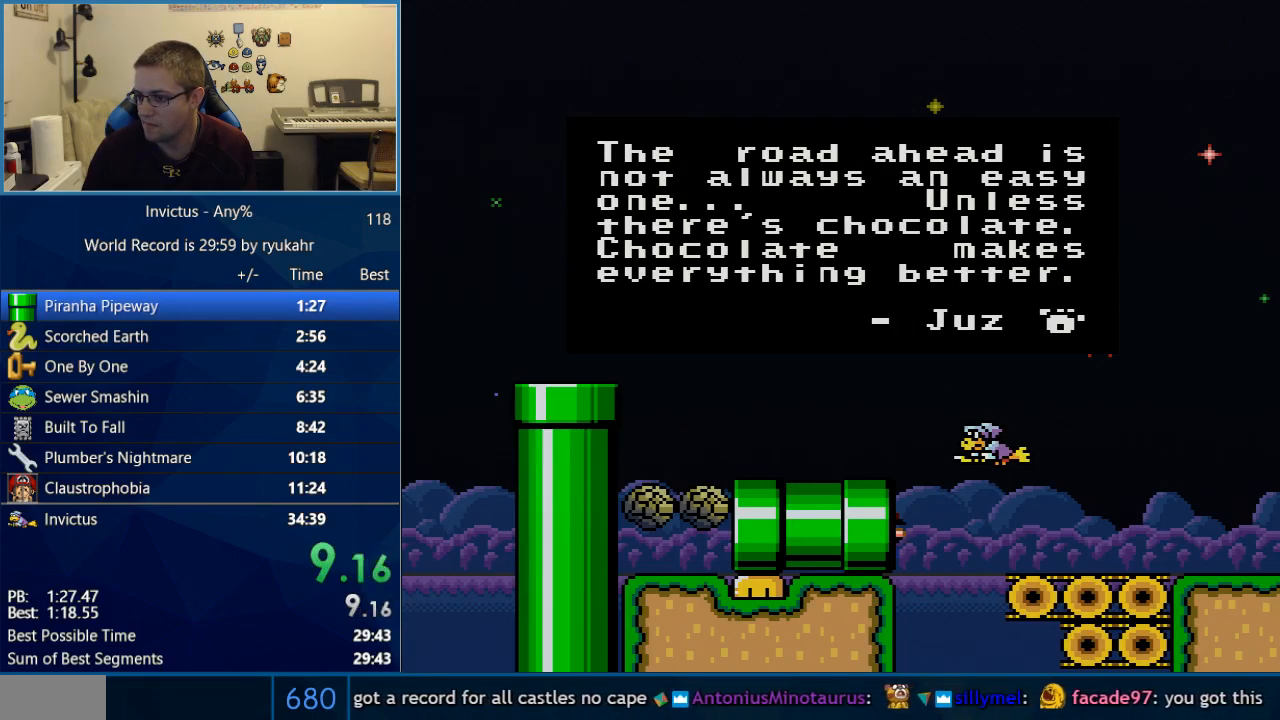
{"buttons": ["A"], "events": [[33, "B", "down"], [133, "A", "down"], [133, "B", "up"], [167, "A", "up"], [233, "B", "down"], [283, "B", "up"], [317, "A", "down"], [350, "A", "up"], [383, "B", "down"], [450, "A", "down"], [450, "B", "up"]]}
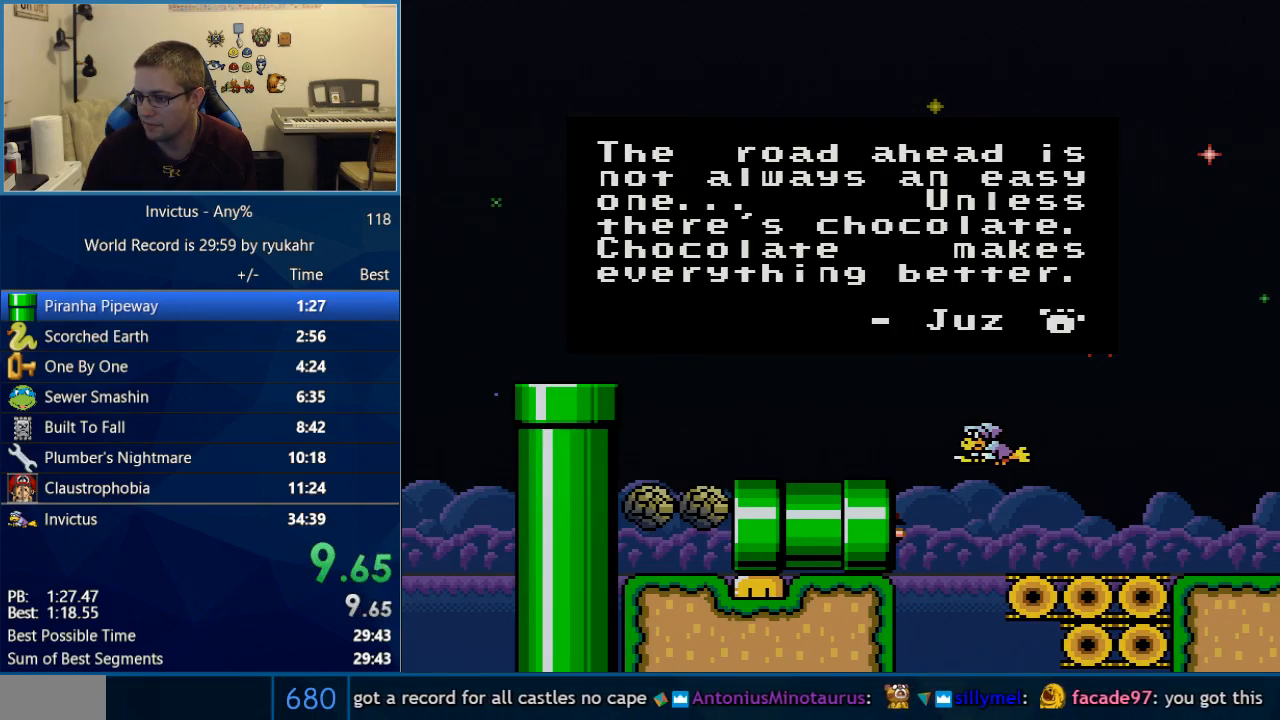
{"buttons": [], "events": [[33, "A", "up"], [67, "B", "down"], [100, "B", "up"], [133, "A", "down"], [200, "A", "up"], [250, "A", "down"], [317, "A", "up"], [383, "B", "down"], [417, "B", "up"], [450, "A", "down"], [500, "A", "up"]]}
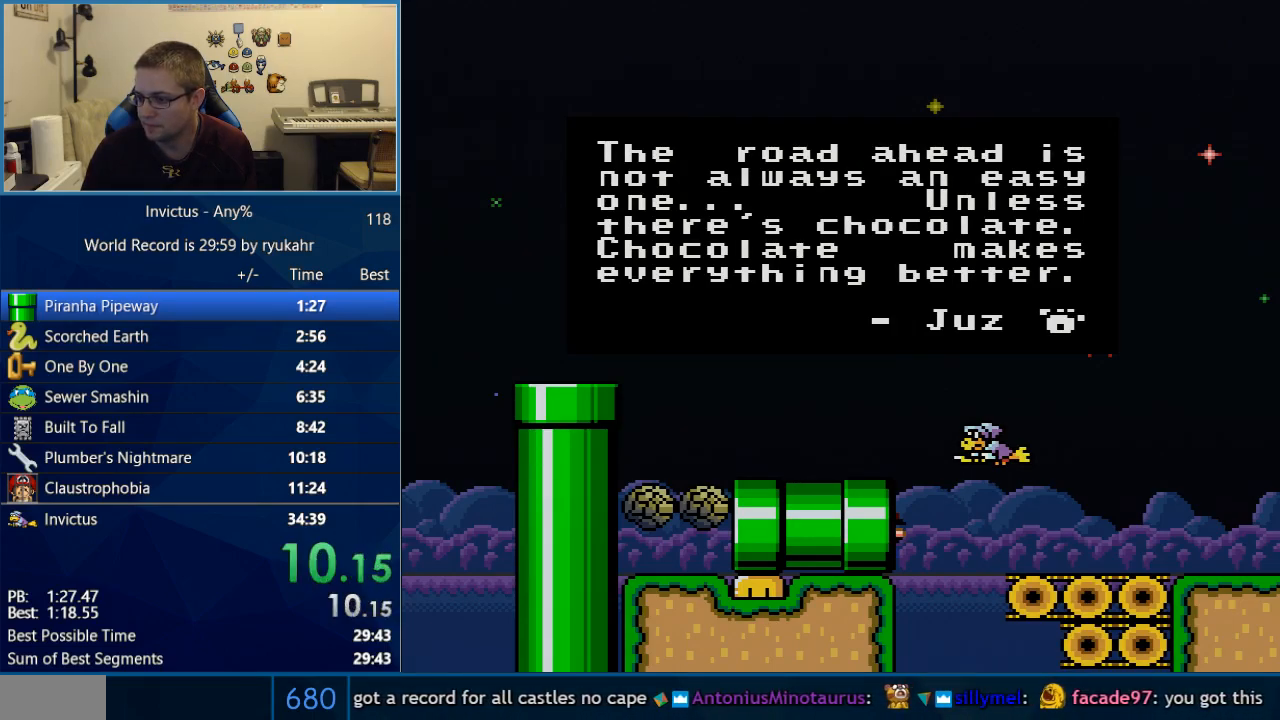
{"buttons": [], "events": [[100, "A", "down"], [133, "A", "up"], [167, "B", "down"], [250, "A", "down"], [250, "B", "up"], [283, "A", "up"], [317, "B", "down"], [417, "A", "down"], [417, "B", "up"], [483, "A", "up"]]}